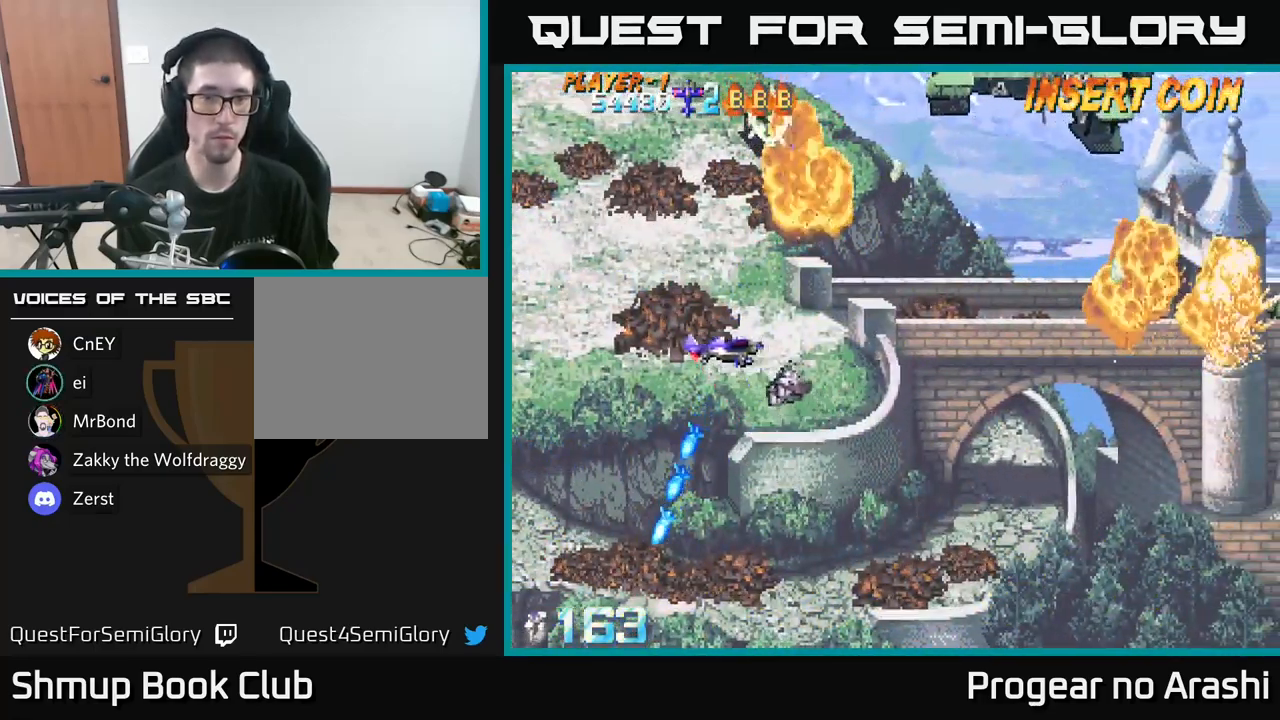
Gameplay with a controller (Xbox layout); each line is a JSON object with the inputs held at the frame after it. "events" lists button and stick changes between this image and that frame as [ms after this image, input, new state], when the widget could be followed in between.
{"buttons": ["X", "DPAD_UP"], "left_stick": "center", "right_stick": "center", "events": [[167, "DPAD_LEFT", "up"], [483, "X", "down"]]}
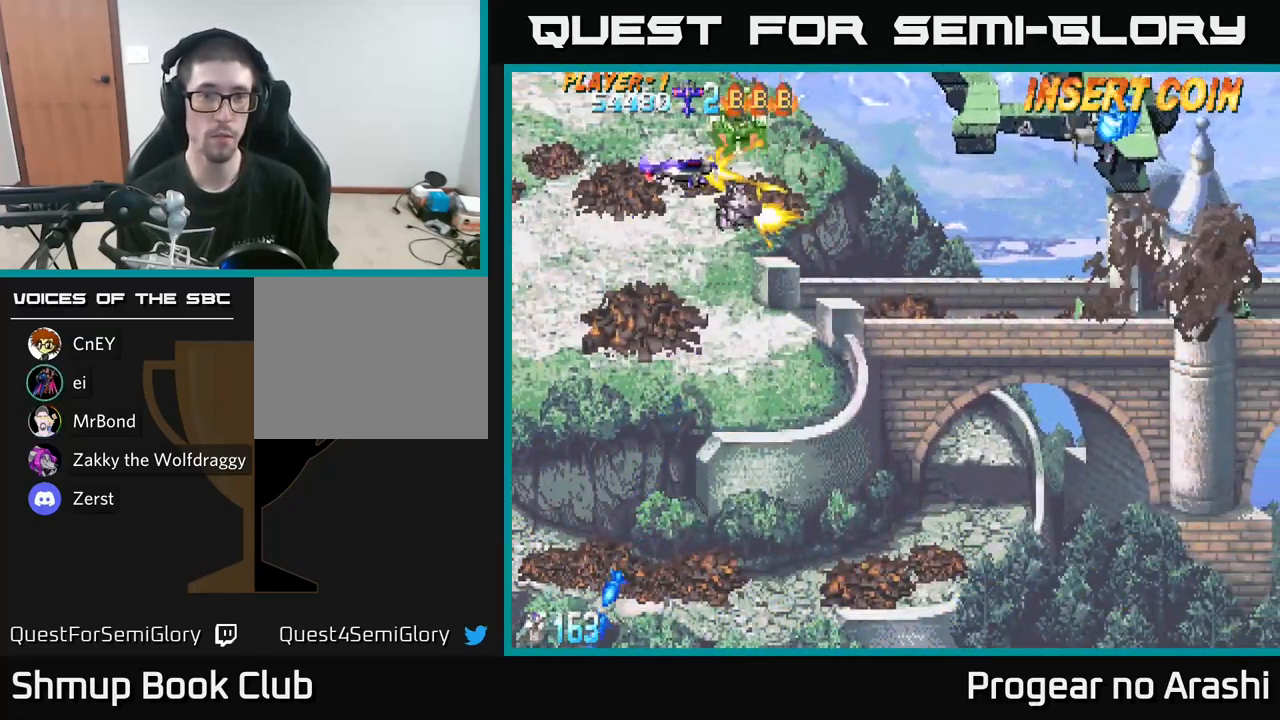
{"buttons": ["DPAD_RIGHT"], "left_stick": "center", "right_stick": "center", "events": [[117, "DPAD_UP", "up"], [167, "DPAD_DOWN", "down"], [183, "X", "up"], [267, "DPAD_RIGHT", "down"], [467, "DPAD_DOWN", "up"]]}
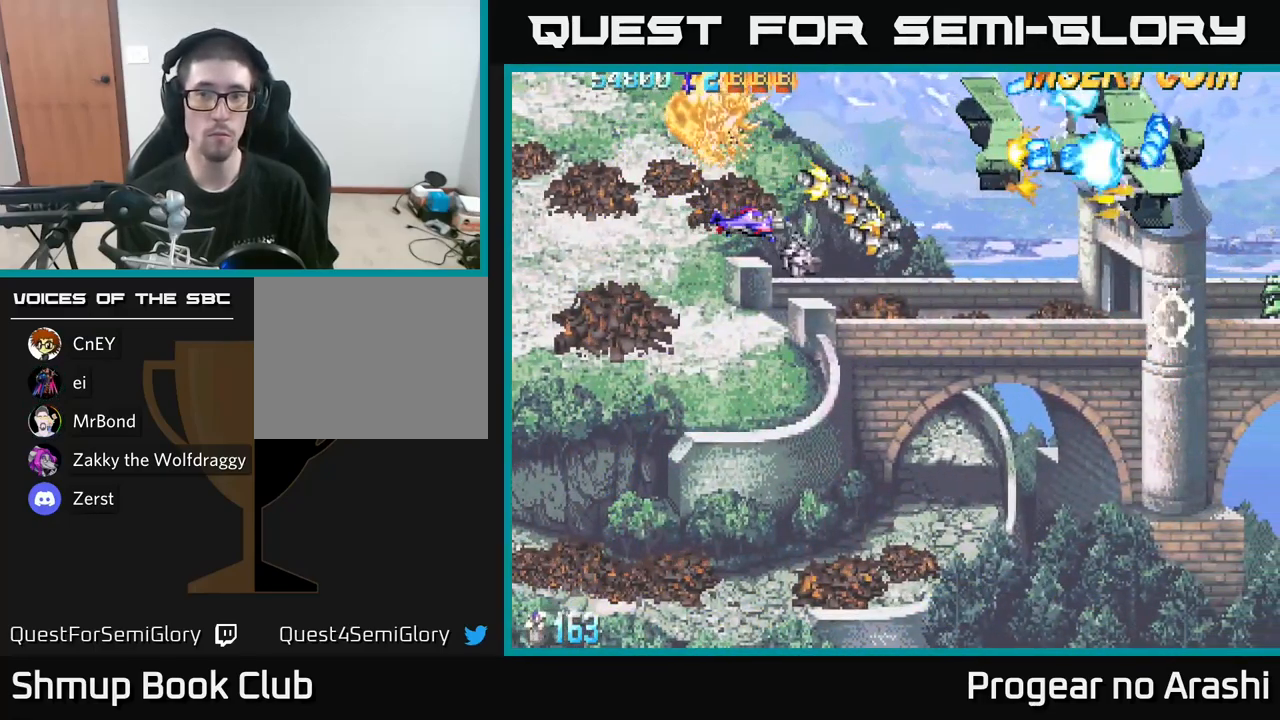
{"buttons": ["DPAD_DOWN", "DPAD_RIGHT"], "left_stick": "center", "right_stick": "center", "events": [[100, "X", "down"], [217, "DPAD_RIGHT", "up"], [250, "DPAD_DOWN", "down"], [267, "DPAD_LEFT", "down"], [283, "X", "up"], [333, "DPAD_LEFT", "up"], [400, "DPAD_RIGHT", "down"]]}
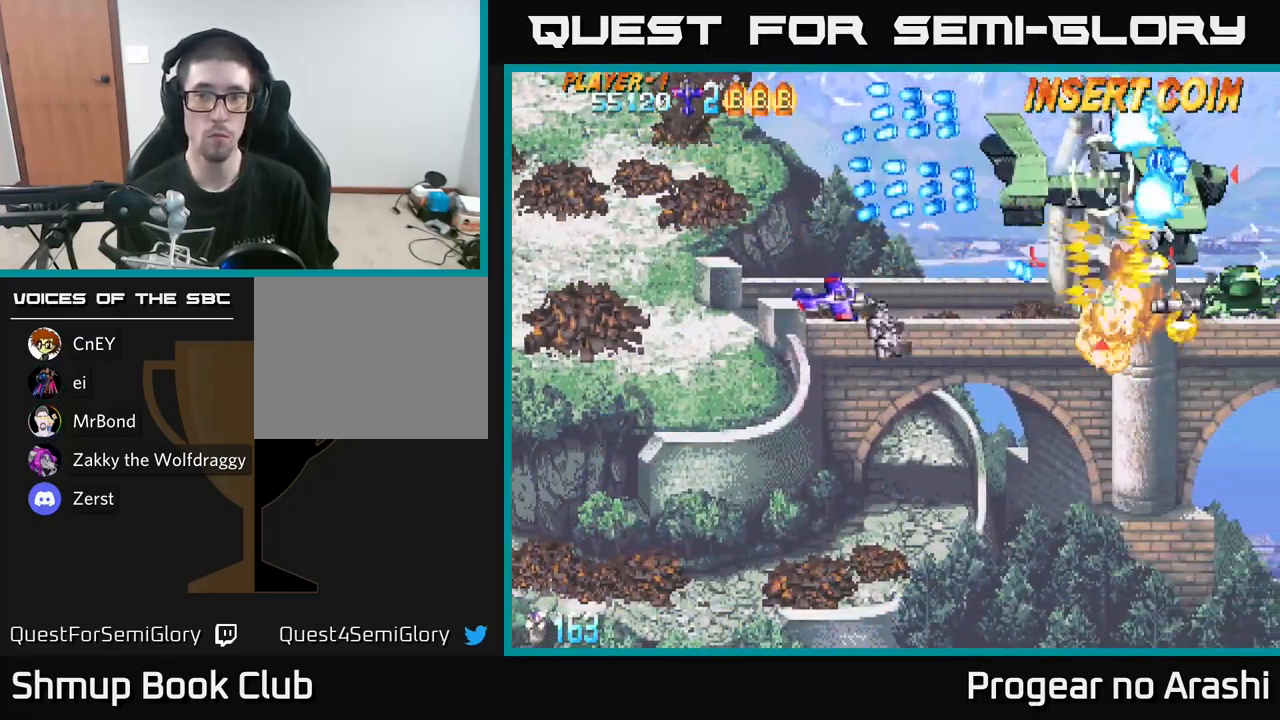
{"buttons": ["X", "DPAD_UP"], "left_stick": "center", "right_stick": "center", "events": [[250, "DPAD_DOWN", "up"], [317, "DPAD_UP", "down"], [333, "DPAD_RIGHT", "up"], [383, "X", "down"]]}
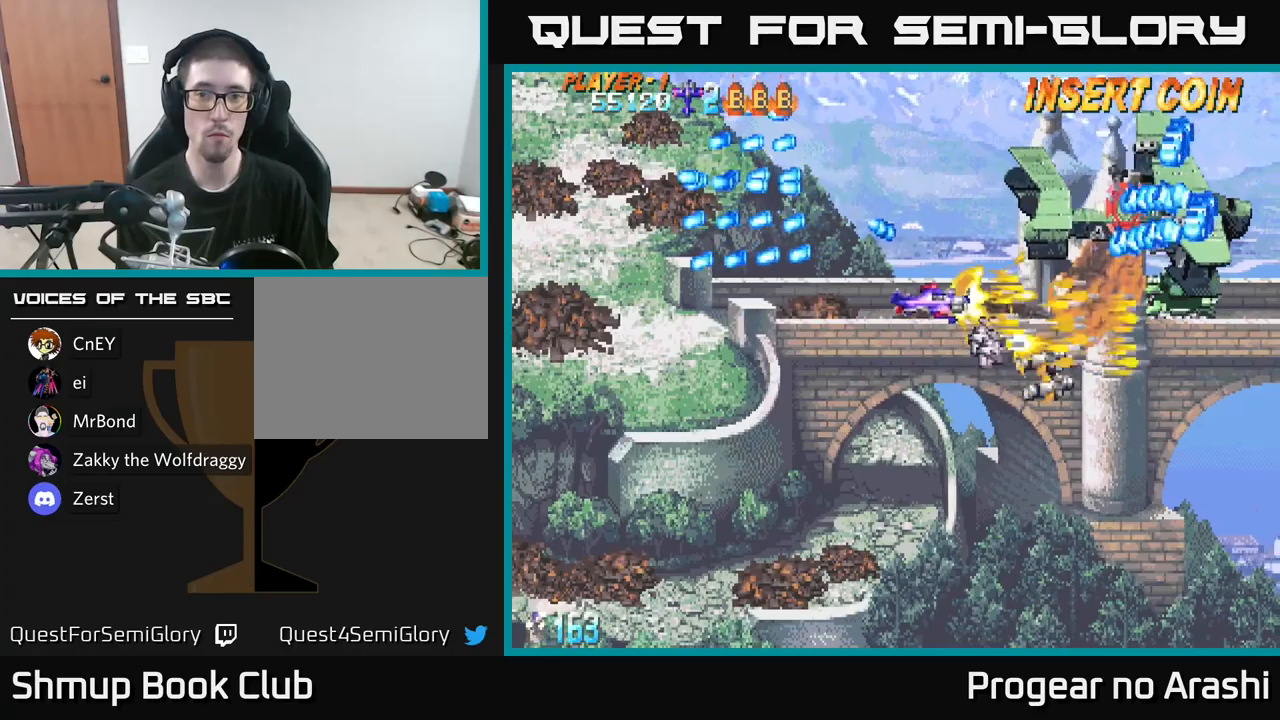
{"buttons": ["X", "DPAD_DOWN", "DPAD_RIGHT"], "left_stick": "center", "right_stick": "center", "events": [[167, "DPAD_RIGHT", "down"], [200, "DPAD_UP", "up"], [267, "DPAD_DOWN", "down"], [284, "DPAD_RIGHT", "up"], [317, "DPAD_LEFT", "down"], [367, "DPAD_DOWN", "up"], [484, "DPAD_DOWN", "down"], [484, "DPAD_LEFT", "up"], [484, "DPAD_RIGHT", "down"]]}
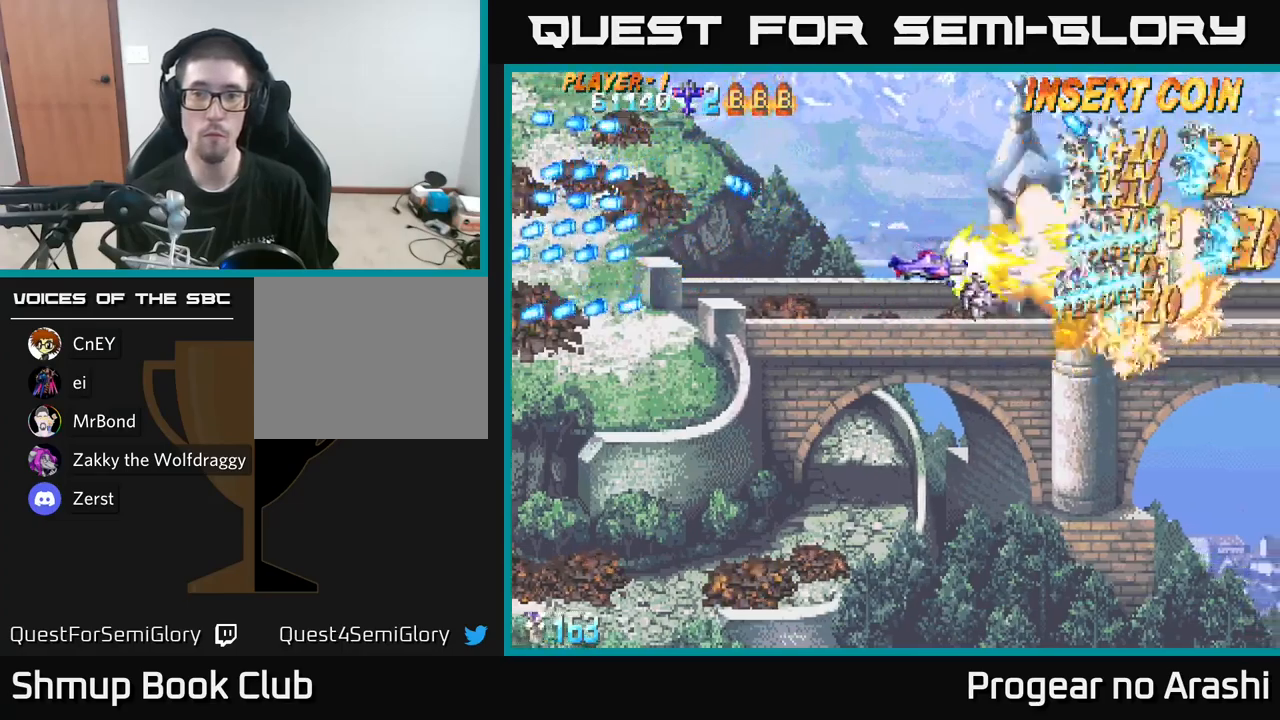
{"buttons": ["A"], "left_stick": "center", "right_stick": "center", "events": [[34, "DPAD_DOWN", "up"], [100, "DPAD_RIGHT", "up"], [134, "DPAD_LEFT", "down"], [150, "A", "down"], [184, "X", "up"], [317, "DPAD_DOWN", "down"], [317, "DPAD_LEFT", "up"], [500, "DPAD_DOWN", "up"]]}
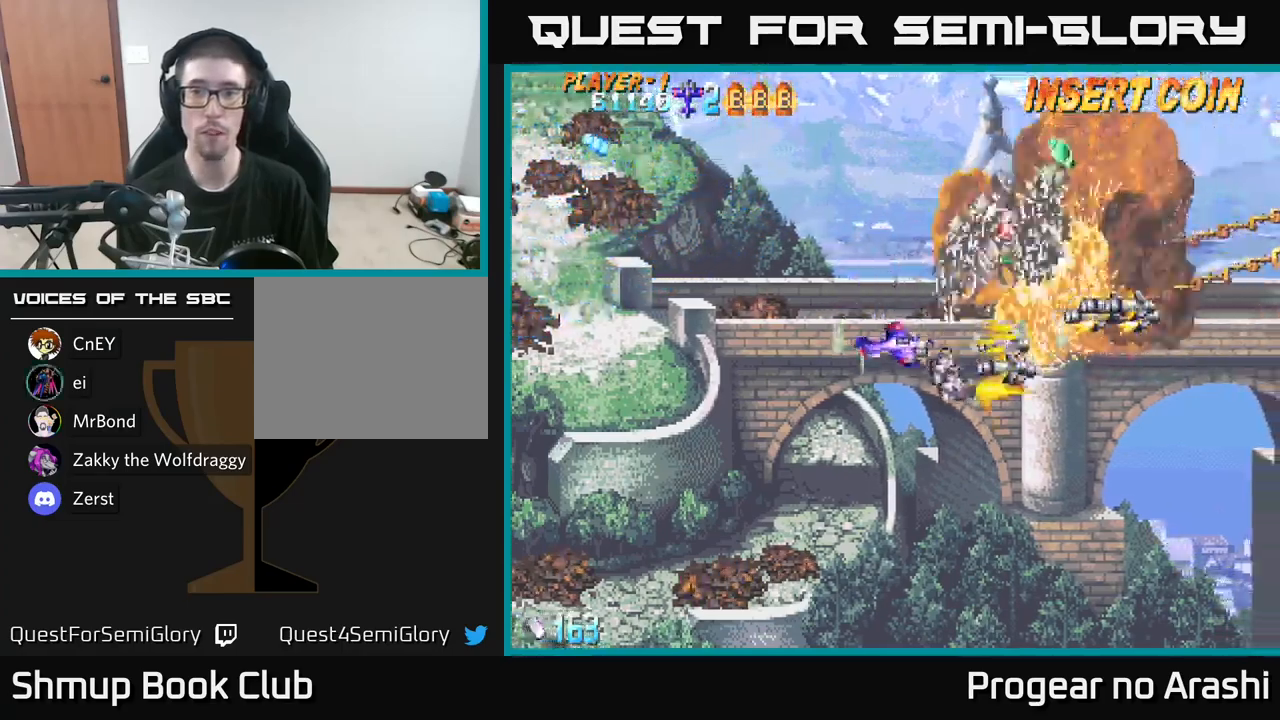
{"buttons": ["DPAD_DOWN"], "left_stick": "center", "right_stick": "center", "events": [[17, "A", "up"], [34, "DPAD_RIGHT", "down"], [67, "DPAD_RIGHT", "up"], [117, "DPAD_LEFT", "down"], [184, "DPAD_DOWN", "down"], [267, "DPAD_LEFT", "up"]]}
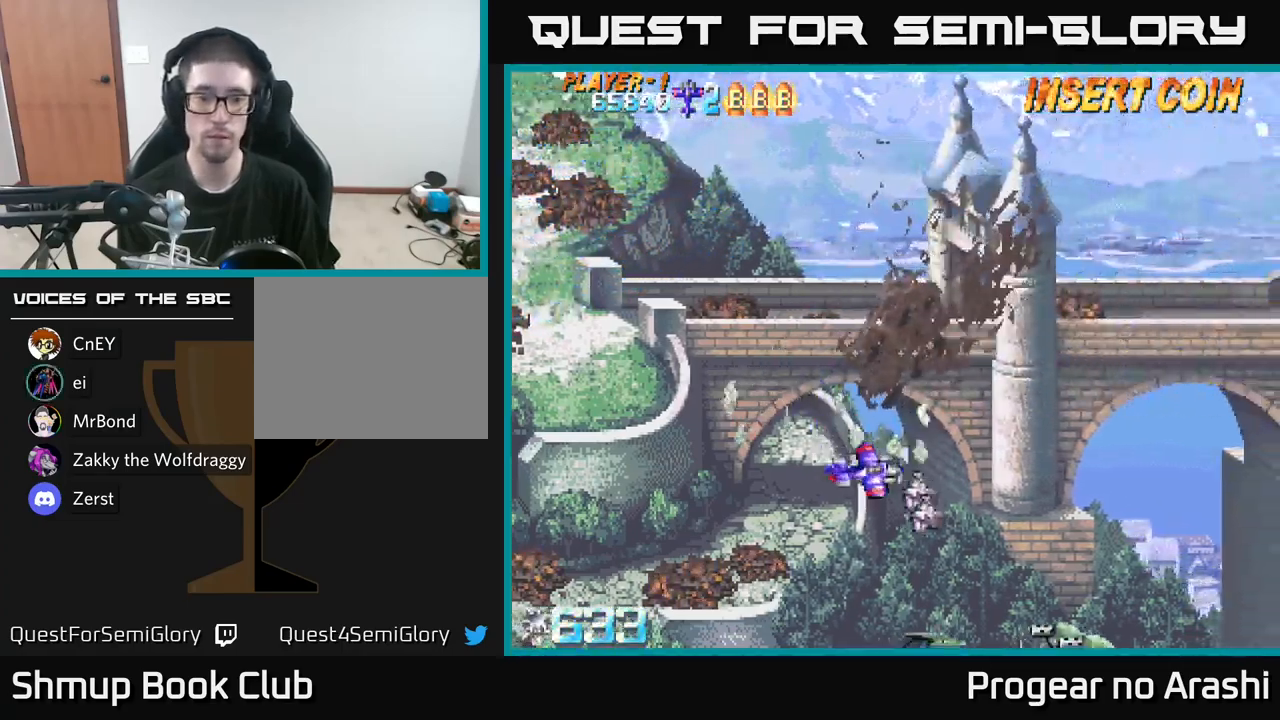
{"buttons": ["X", "DPAD_DOWN"], "left_stick": "center", "right_stick": "center", "events": [[184, "DPAD_DOWN", "up"], [217, "DPAD_LEFT", "down"], [334, "X", "down"], [384, "DPAD_LEFT", "up"], [400, "DPAD_DOWN", "down"]]}
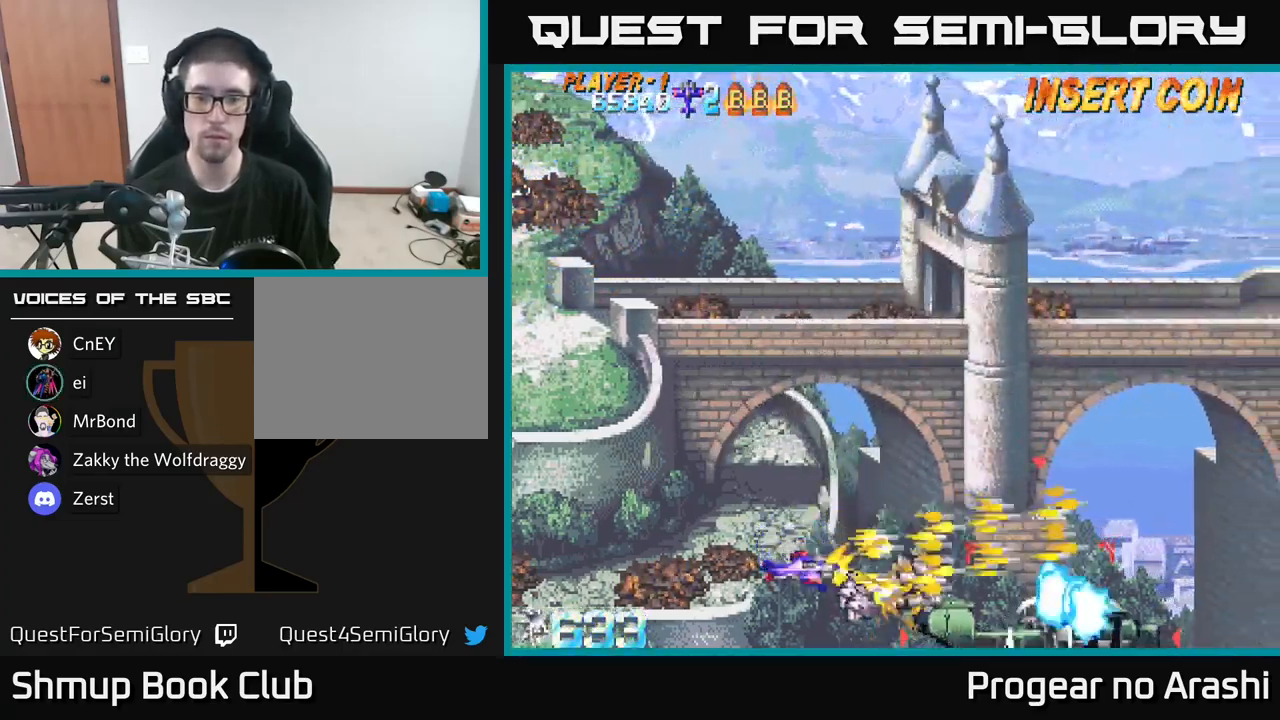
{"buttons": ["A", "DPAD_DOWN"], "left_stick": "center", "right_stick": "center"}
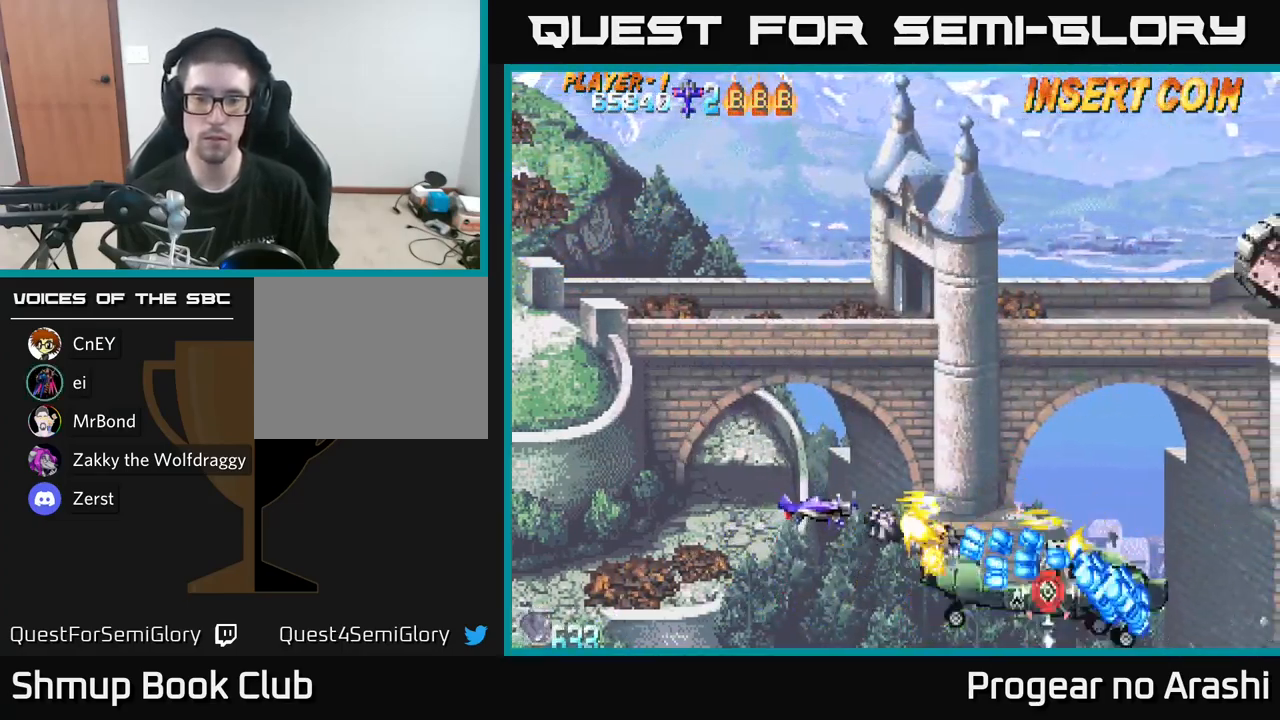
{"buttons": ["X", "DPAD_UP", "DPAD_LEFT"], "left_stick": "center", "right_stick": "center", "events": [[67, "DPAD_RIGHT", "down"], [150, "DPAD_DOWN", "up"], [150, "DPAD_RIGHT", "up"], [184, "DPAD_LEFT", "down"], [200, "DPAD_UP", "down"], [450, "A", "up"], [467, "X", "down"]]}
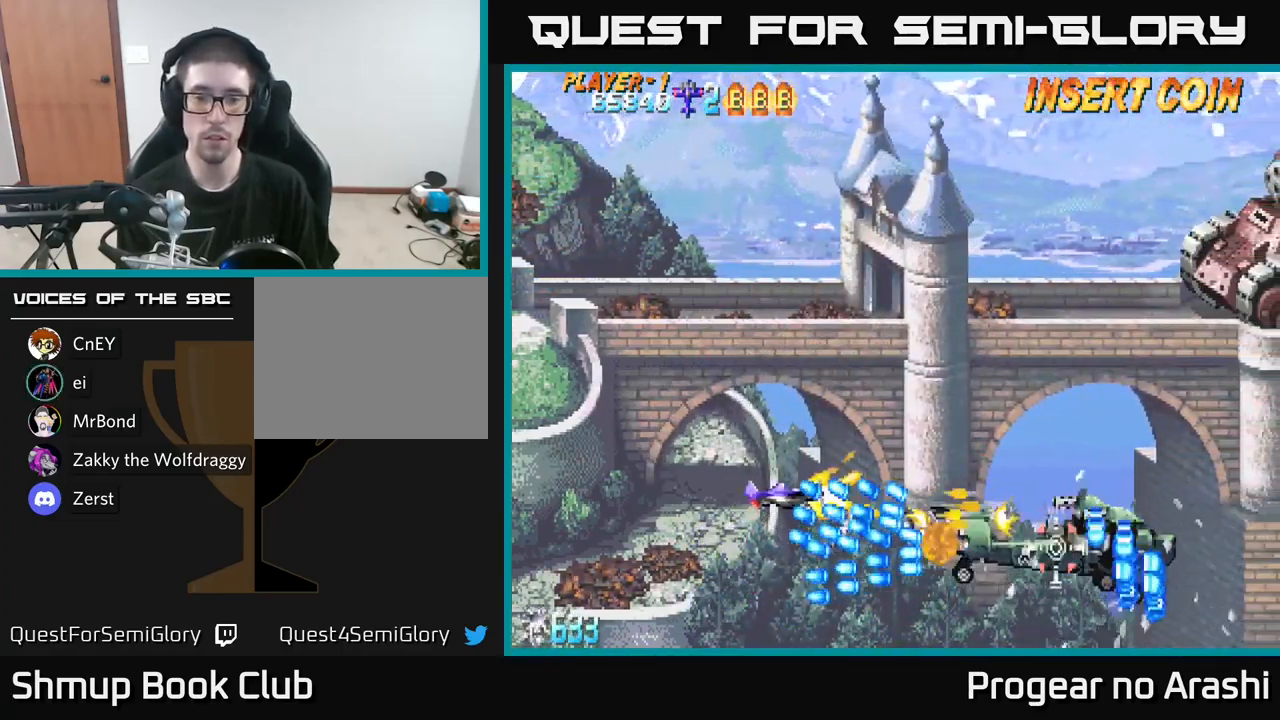
{"buttons": ["A", "DPAD_RIGHT"], "left_stick": "center", "right_stick": "center", "events": [[200, "X", "up"], [284, "DPAD_LEFT", "up"], [334, "A", "down"], [417, "DPAD_RIGHT", "down"], [467, "DPAD_UP", "up"]]}
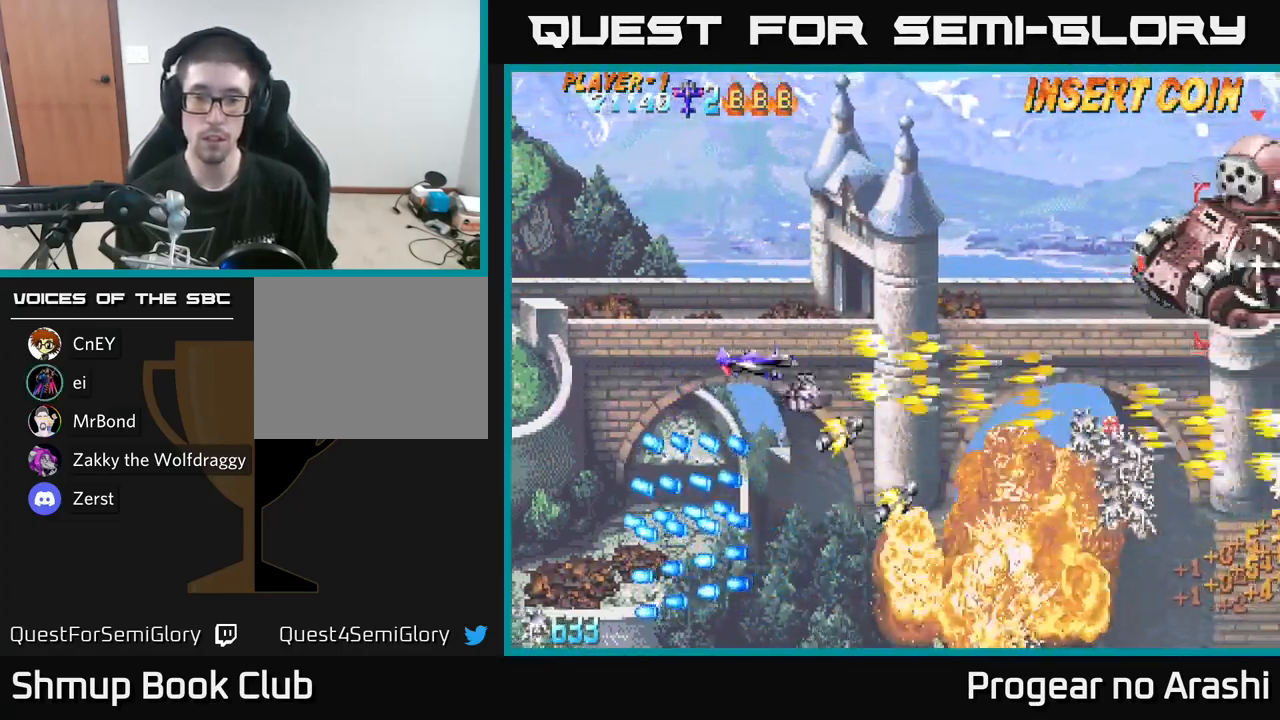
{"buttons": ["X", "DPAD_UP"], "left_stick": "center", "right_stick": "center", "events": [[100, "DPAD_DOWN", "down"], [184, "A", "up"], [184, "DPAD_DOWN", "up"], [234, "X", "down"], [300, "DPAD_RIGHT", "up"], [334, "DPAD_UP", "down"]]}
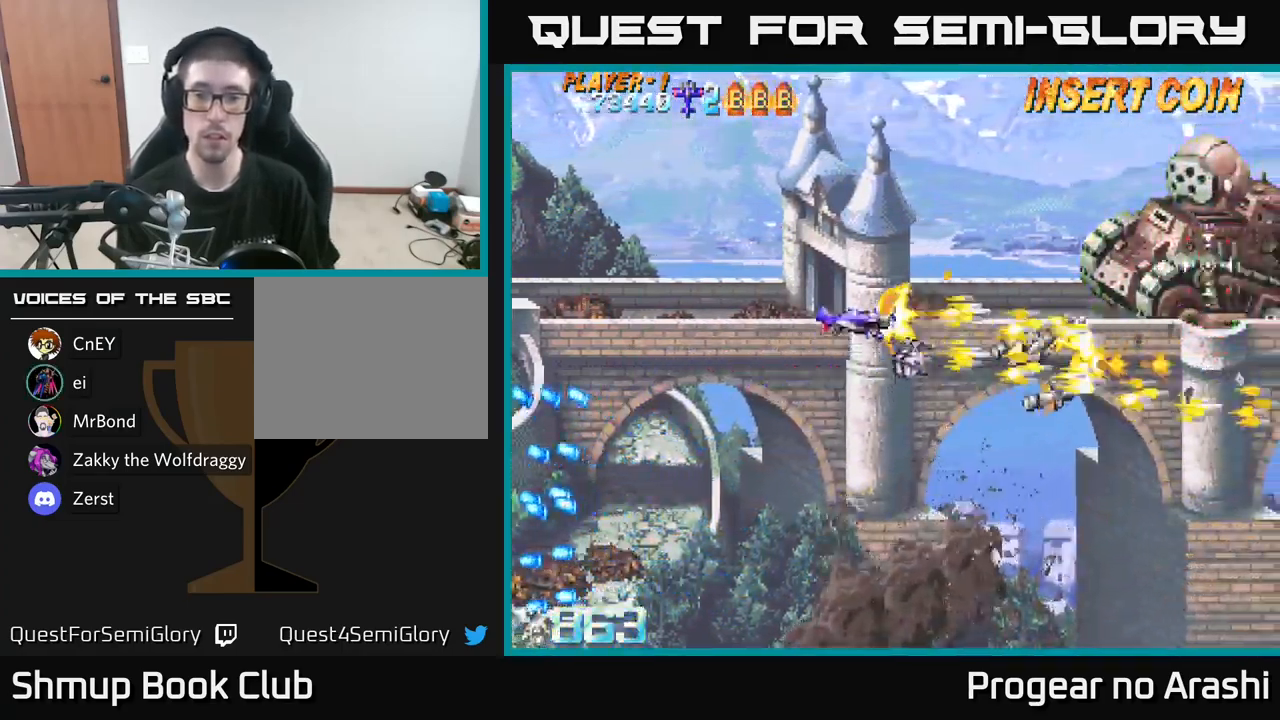
{"buttons": ["DPAD_DOWN", "DPAD_RIGHT"], "left_stick": "center", "right_stick": "center", "events": [[84, "DPAD_RIGHT", "down"], [134, "DPAD_UP", "up"], [184, "DPAD_RIGHT", "up"], [184, "X", "up"], [217, "DPAD_LEFT", "down"], [250, "DPAD_DOWN", "down"], [367, "DPAD_LEFT", "up"], [484, "DPAD_RIGHT", "down"]]}
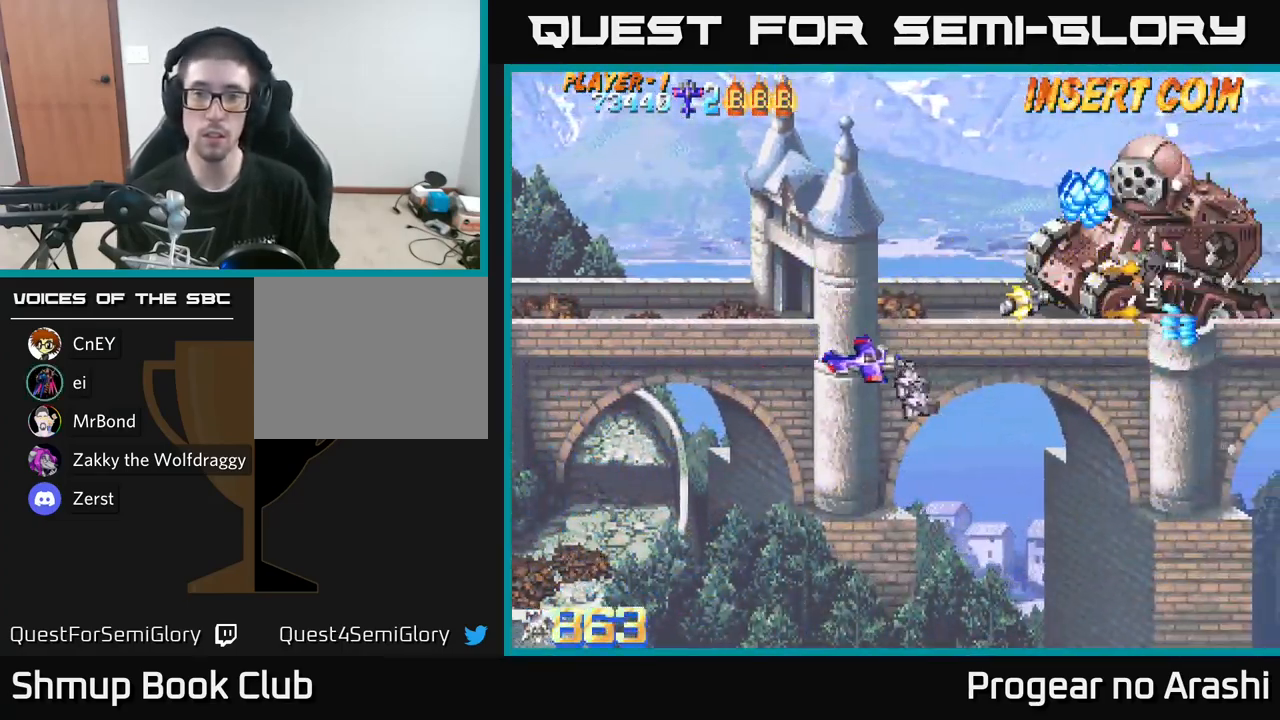
{"buttons": ["DPAD_UP", "DPAD_LEFT"], "left_stick": "center", "right_stick": "center", "events": [[184, "DPAD_RIGHT", "up"], [300, "DPAD_DOWN", "up"], [300, "DPAD_LEFT", "down"], [384, "DPAD_UP", "down"]]}
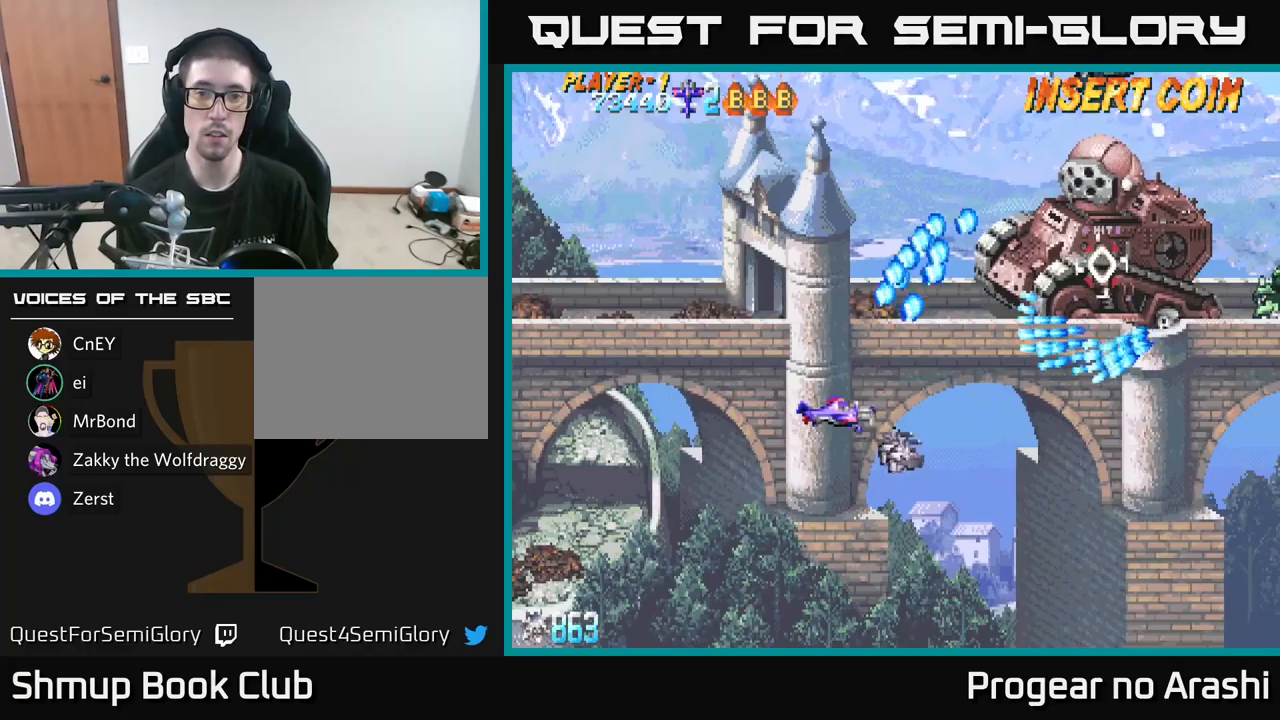
{"buttons": ["DPAD_UP", "DPAD_LEFT"], "left_stick": "center", "right_stick": "center", "events": []}
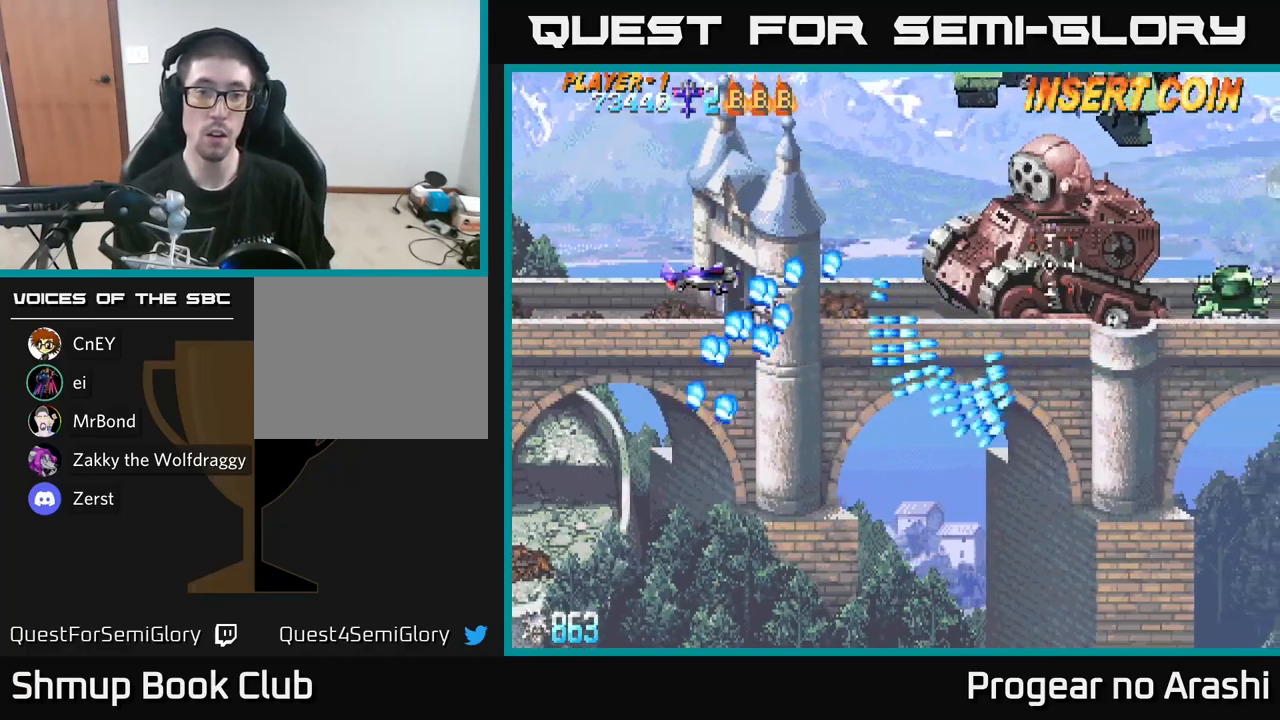
{"buttons": ["X", "DPAD_RIGHT"], "left_stick": "center", "right_stick": "center", "events": [[183, "DPAD_LEFT", "up"], [266, "DPAD_RIGHT", "down"], [333, "DPAD_UP", "up"], [350, "X", "down"]]}
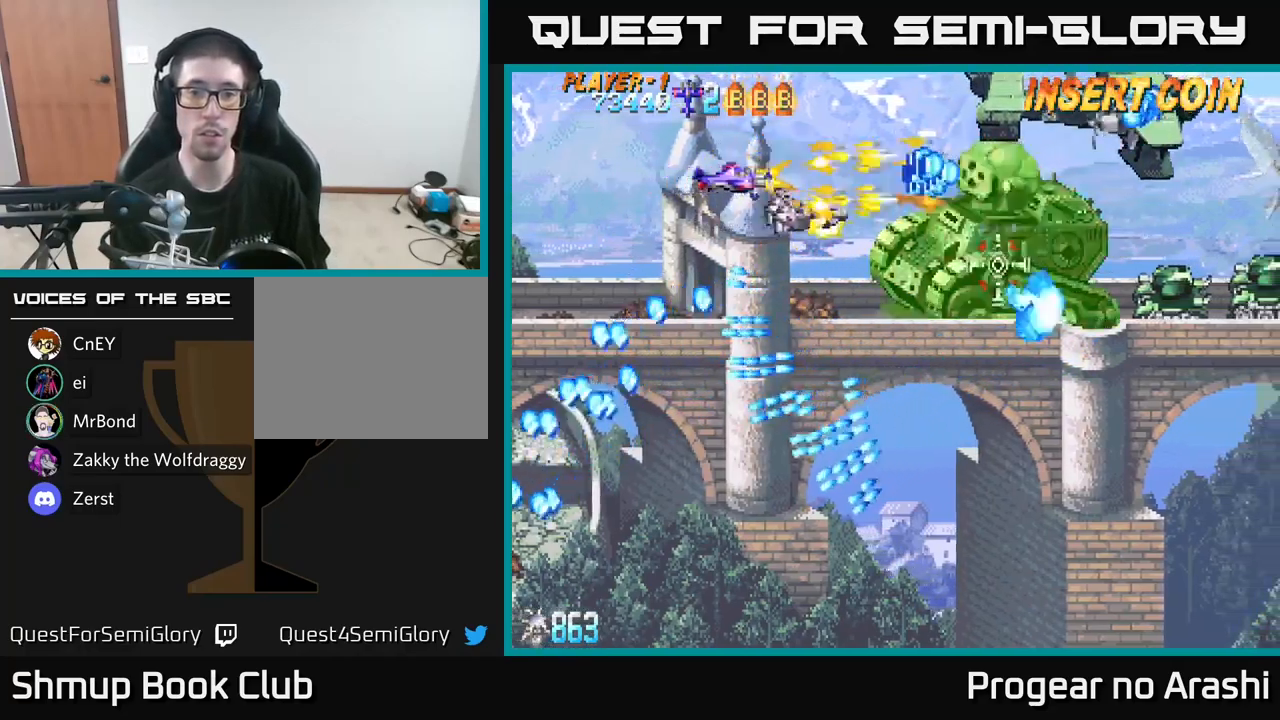
{"buttons": ["X", "DPAD_DOWN", "DPAD_RIGHT"], "left_stick": "center", "right_stick": "center", "events": [[100, "DPAD_RIGHT", "up"], [133, "DPAD_DOWN", "down"], [150, "DPAD_LEFT", "down"], [366, "DPAD_LEFT", "up"], [416, "DPAD_RIGHT", "down"]]}
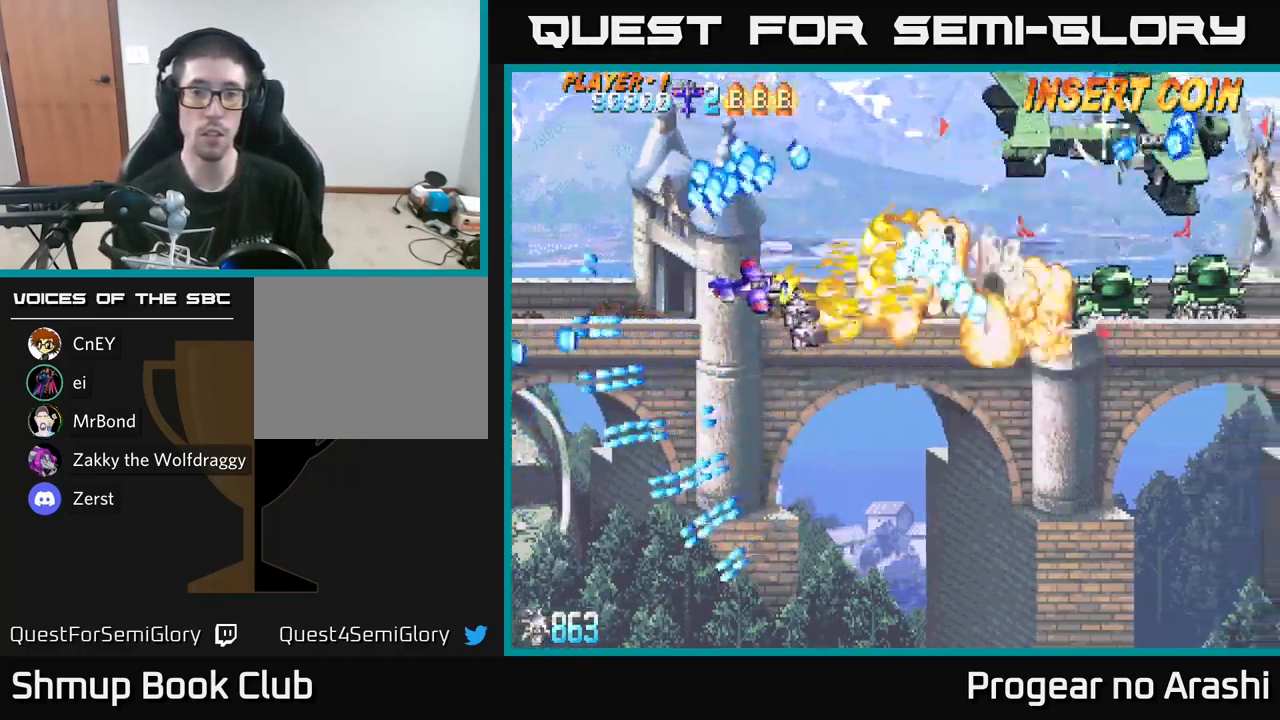
{"buttons": ["A", "DPAD_DOWN", "DPAD_RIGHT"], "left_stick": "center", "right_stick": "center", "events": [[66, "DPAD_RIGHT", "up"], [200, "DPAD_RIGHT", "down"], [283, "A", "down"], [316, "X", "up"], [416, "DPAD_RIGHT", "up"], [500, "DPAD_RIGHT", "down"]]}
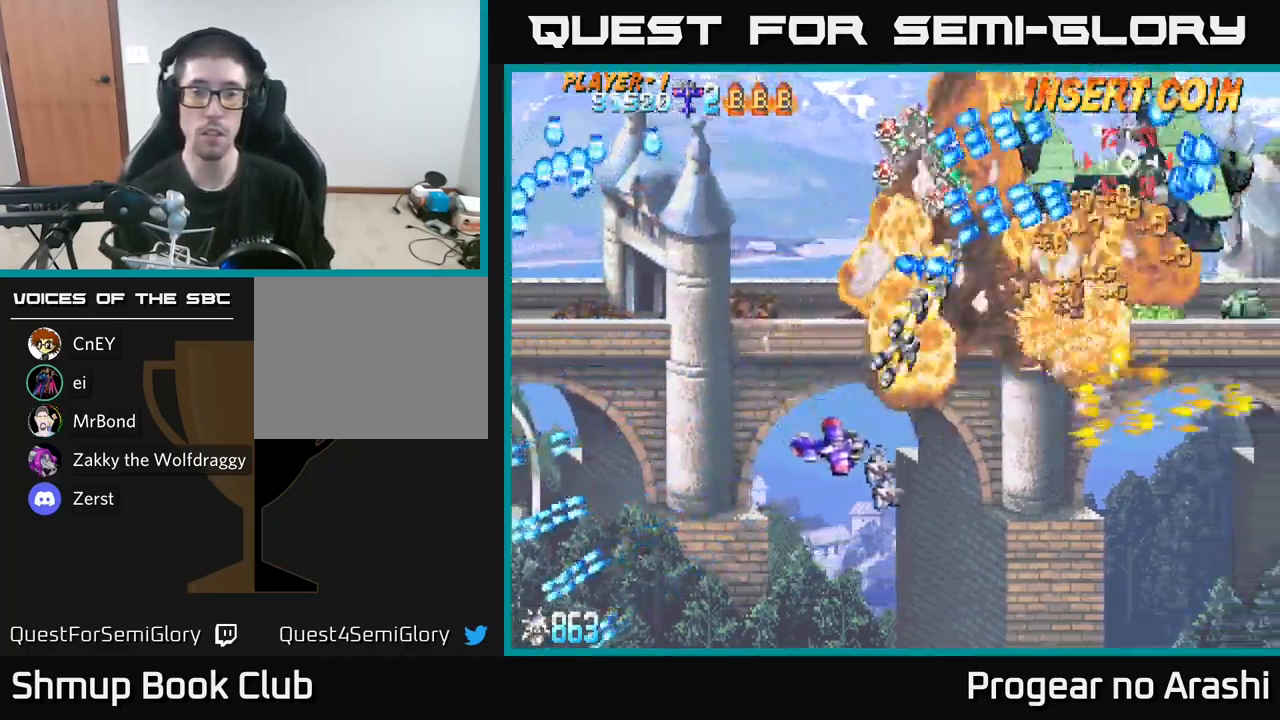
{"buttons": ["A", "DPAD_UP", "DPAD_RIGHT"], "left_stick": "center", "right_stick": "center", "events": [[83, "DPAD_DOWN", "up"], [366, "DPAD_UP", "down"], [383, "DPAD_RIGHT", "up"], [483, "DPAD_RIGHT", "down"]]}
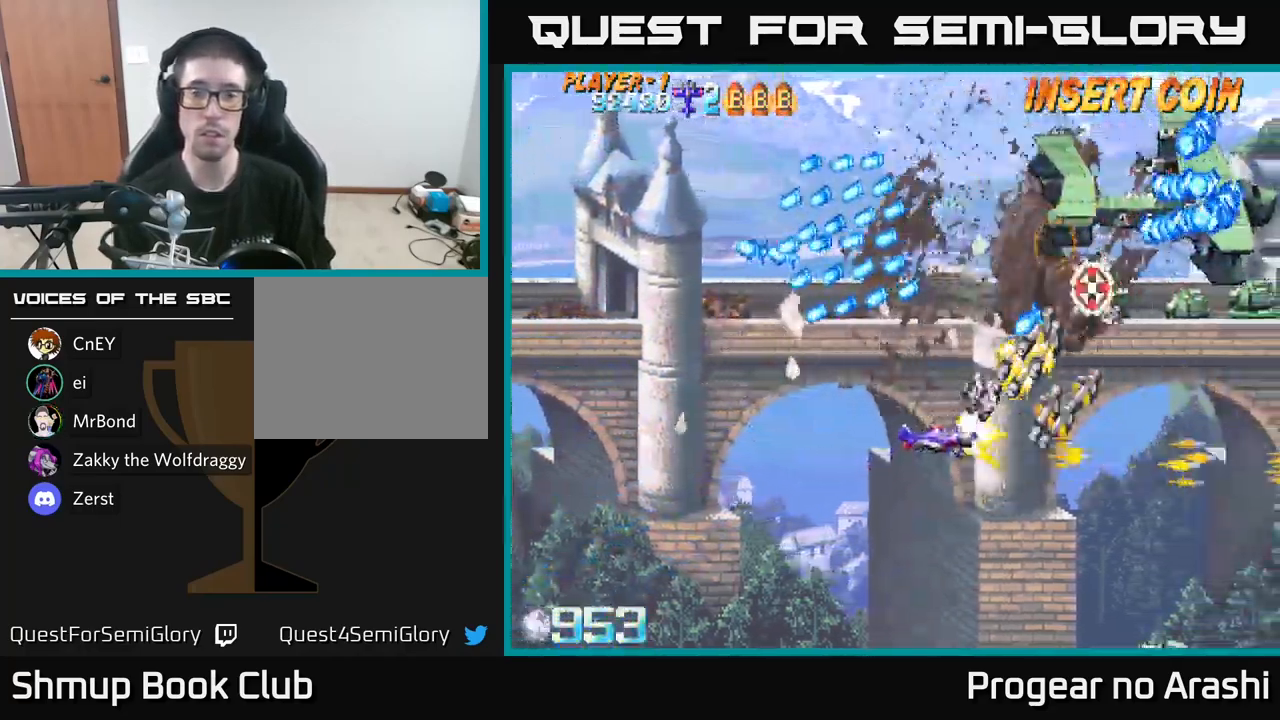
{"buttons": ["A", "DPAD_DOWN", "DPAD_RIGHT"], "left_stick": "center", "right_stick": "center", "events": [[116, "DPAD_RIGHT", "up"], [183, "DPAD_UP", "up"], [233, "DPAD_DOWN", "down"], [350, "DPAD_RIGHT", "down"]]}
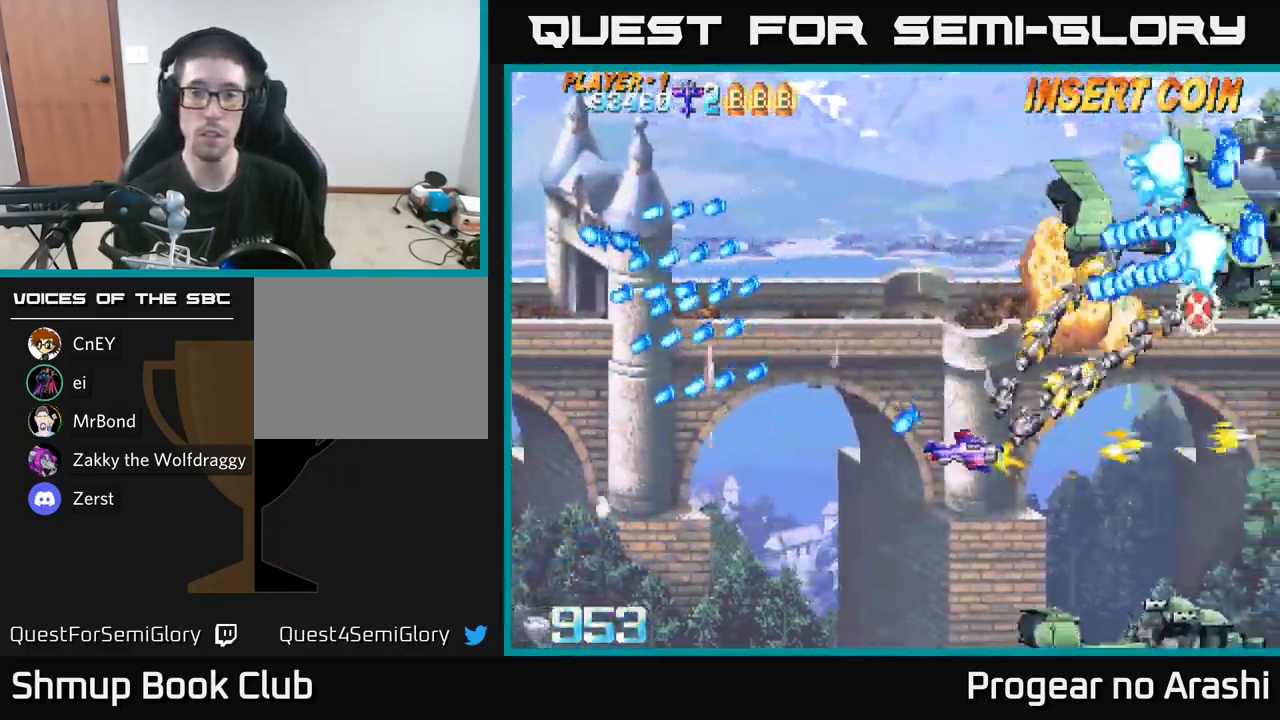
{"buttons": ["A", "DPAD_UP", "DPAD_LEFT"], "left_stick": "center", "right_stick": "center", "events": [[50, "DPAD_DOWN", "up"], [50, "DPAD_RIGHT", "up"], [83, "DPAD_LEFT", "down"], [100, "DPAD_UP", "down"]]}
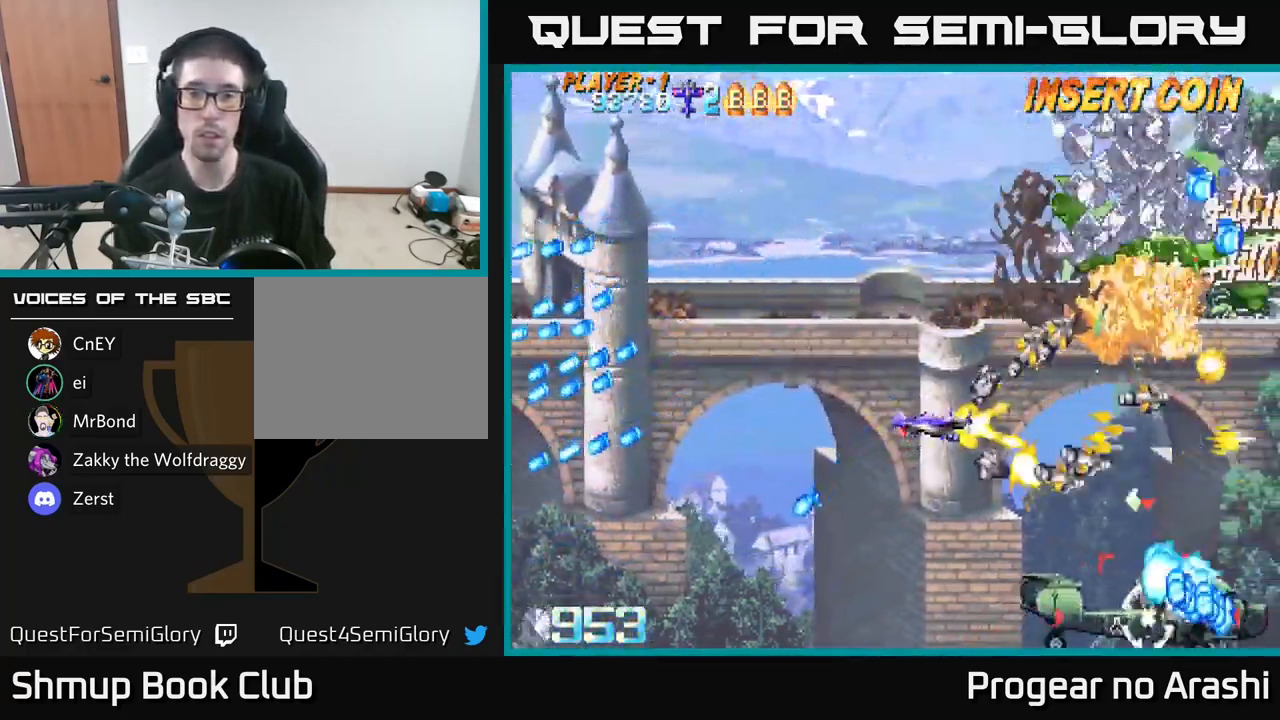
{"buttons": ["A", "DPAD_DOWN", "DPAD_LEFT"], "left_stick": "center", "right_stick": "center", "events": [[166, "DPAD_UP", "up"], [383, "DPAD_DOWN", "down"], [433, "DPAD_LEFT", "up"], [483, "DPAD_LEFT", "down"]]}
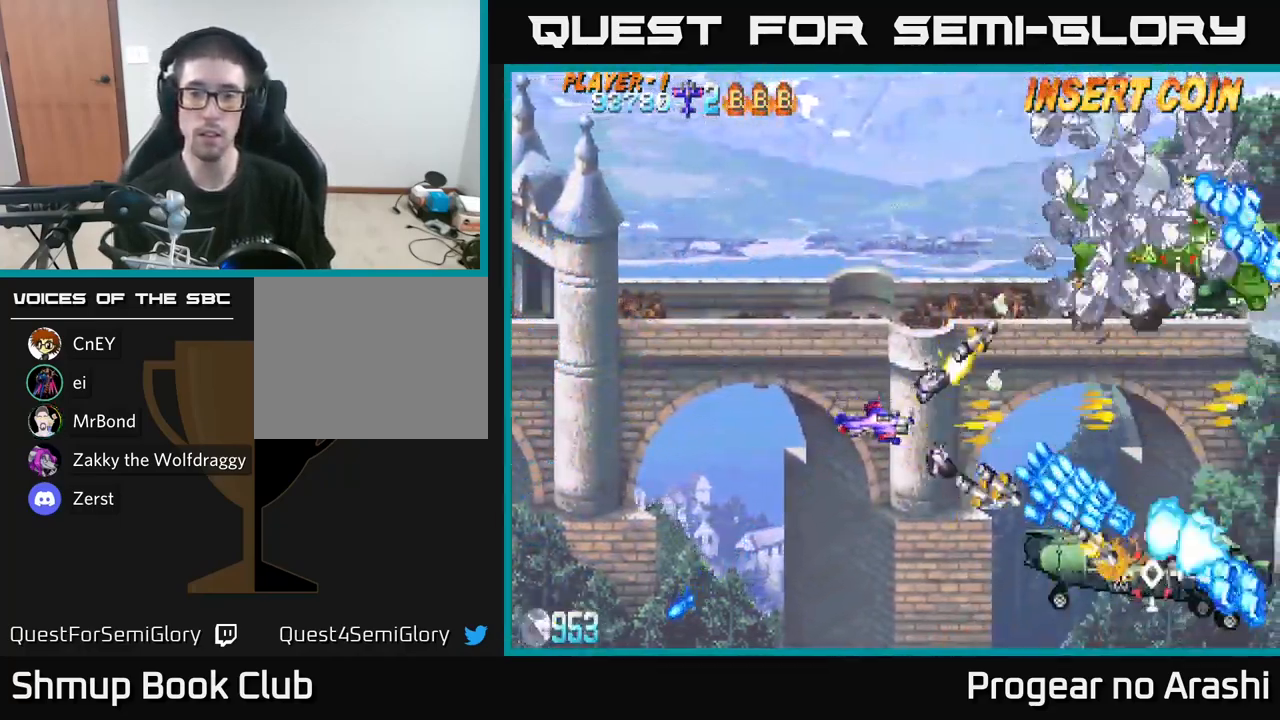
{"buttons": ["A", "DPAD_DOWN"], "left_stick": "center", "right_stick": "center", "events": [[366, "DPAD_LEFT", "up"]]}
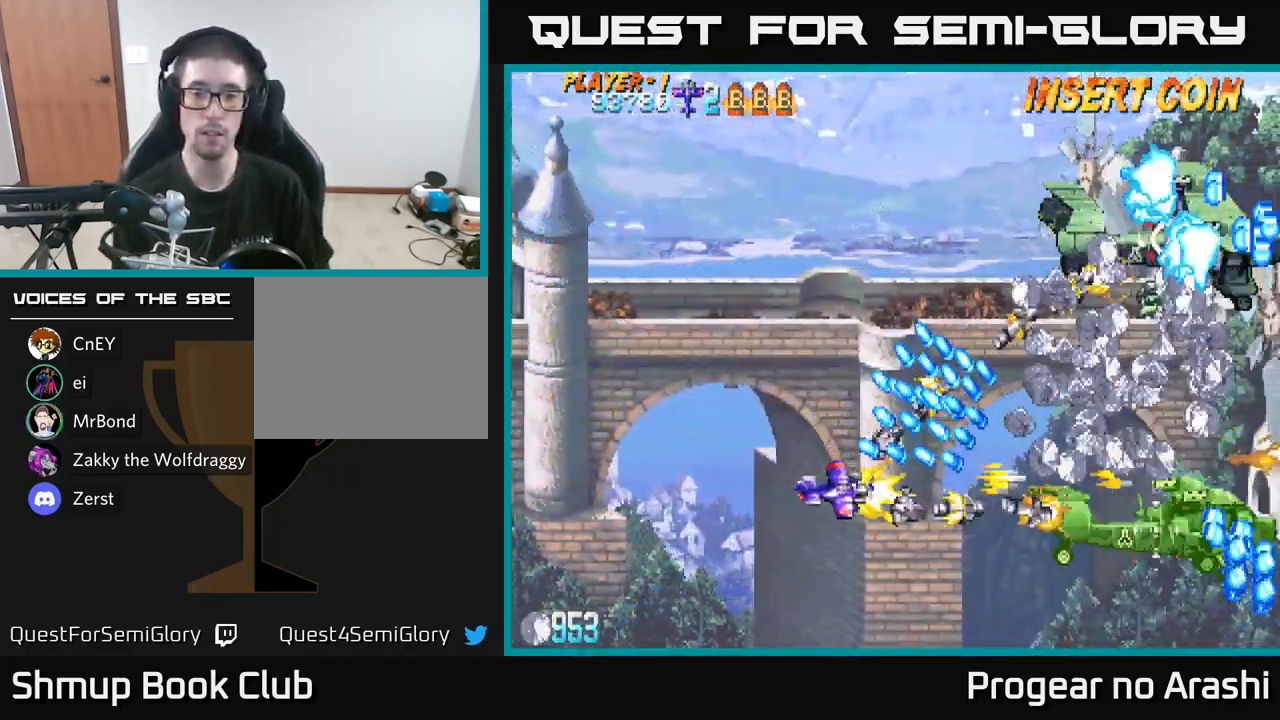
{"buttons": ["A", "DPAD_RIGHT"], "left_stick": "center", "right_stick": "center", "events": [[216, "DPAD_RIGHT", "down"], [283, "DPAD_DOWN", "up"], [316, "DPAD_DOWN", "down"], [466, "DPAD_DOWN", "up"]]}
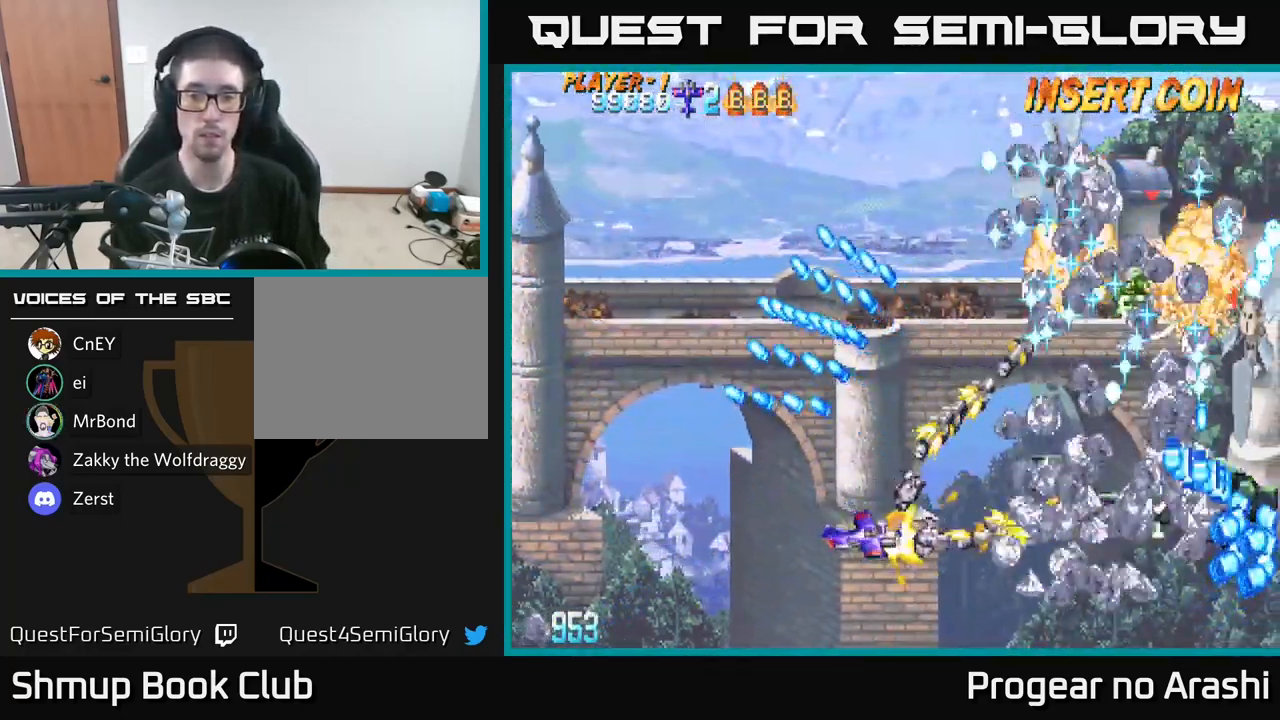
{"buttons": ["A"], "left_stick": "center", "right_stick": "center", "events": [[483, "DPAD_RIGHT", "up"]]}